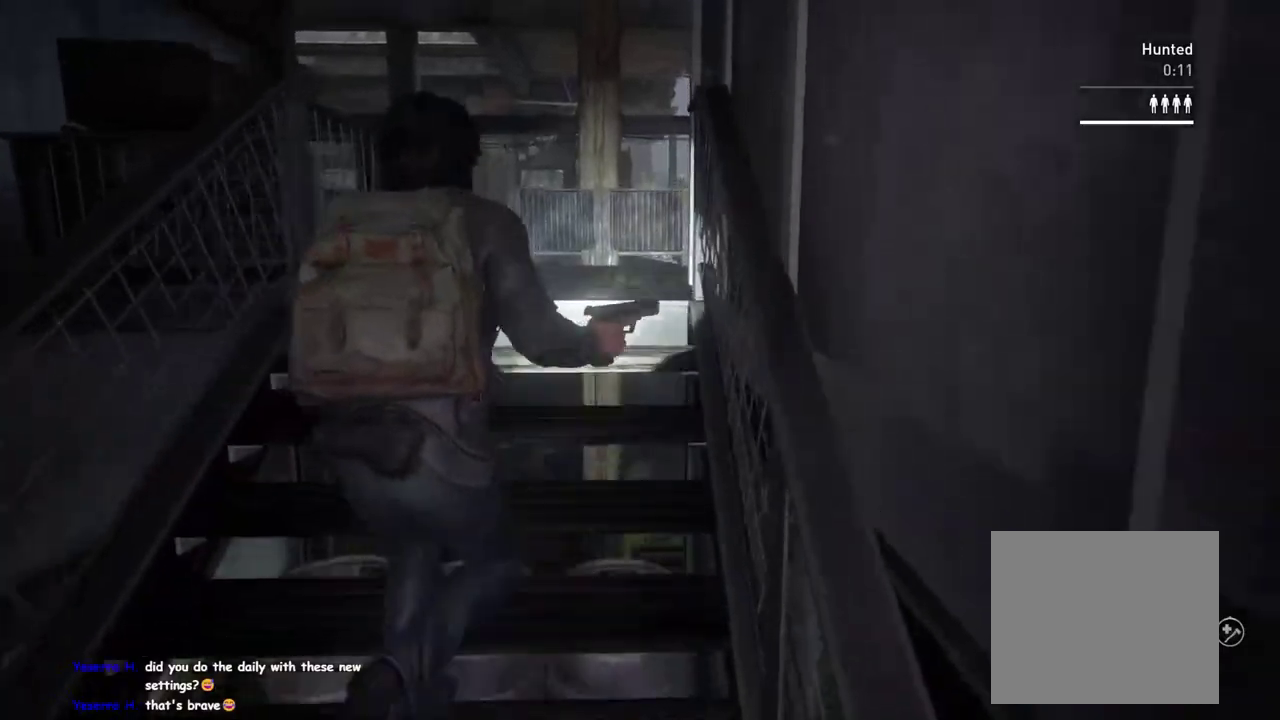
Gameplay with a controller (PlayStation layout); each line is a JSON object with the inputs held at the frame after it. "events" lists button and stick changes between this image and that frame as [ms after this image, input, new state], when the widget could be followed in between. This overlay highlights the sticks when they move; stick clicks (L3 R3) are not distinguishable.
{"buttons": ["L1"], "left_stick": "up", "right_stick": "center", "events": [[33, "right_stick", "center"], [150, "right_stick", "down"], [233, "right_stick", "center"], [333, "right_stick", "right"], [500, "right_stick", "center"]]}
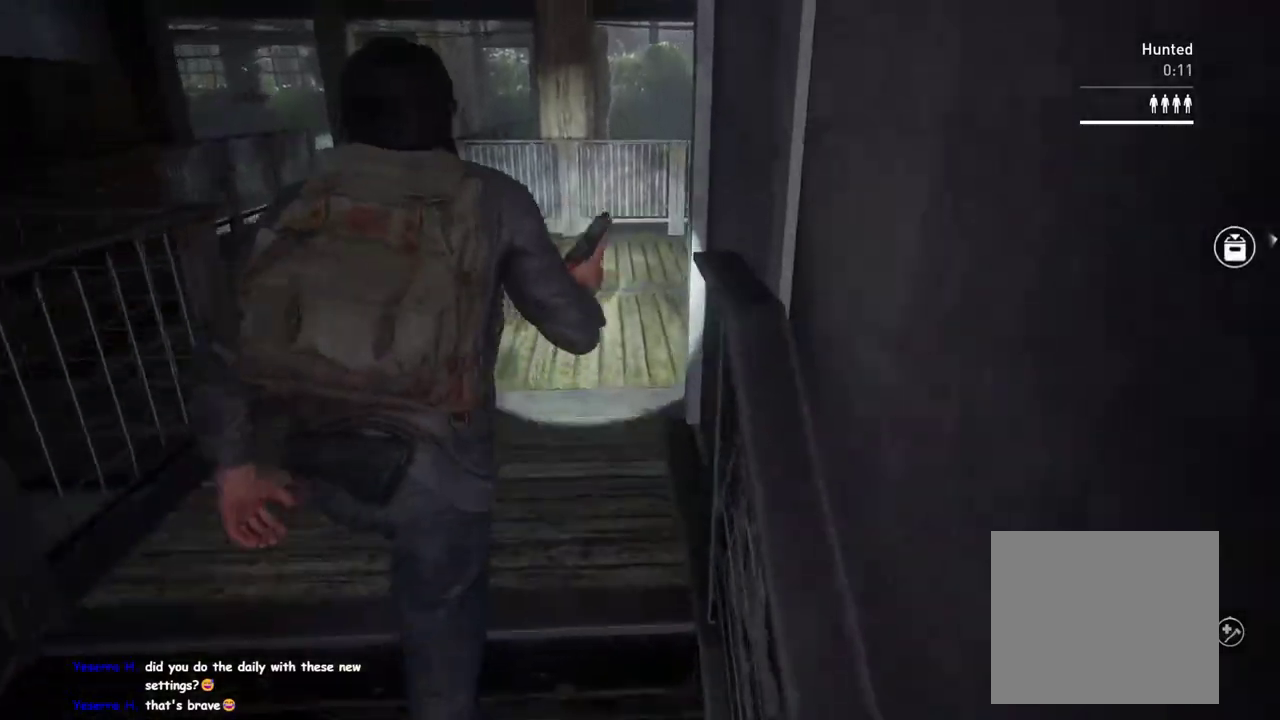
{"buttons": ["L1"], "left_stick": "up", "right_stick": "right", "events": [[267, "right_stick", "right"]]}
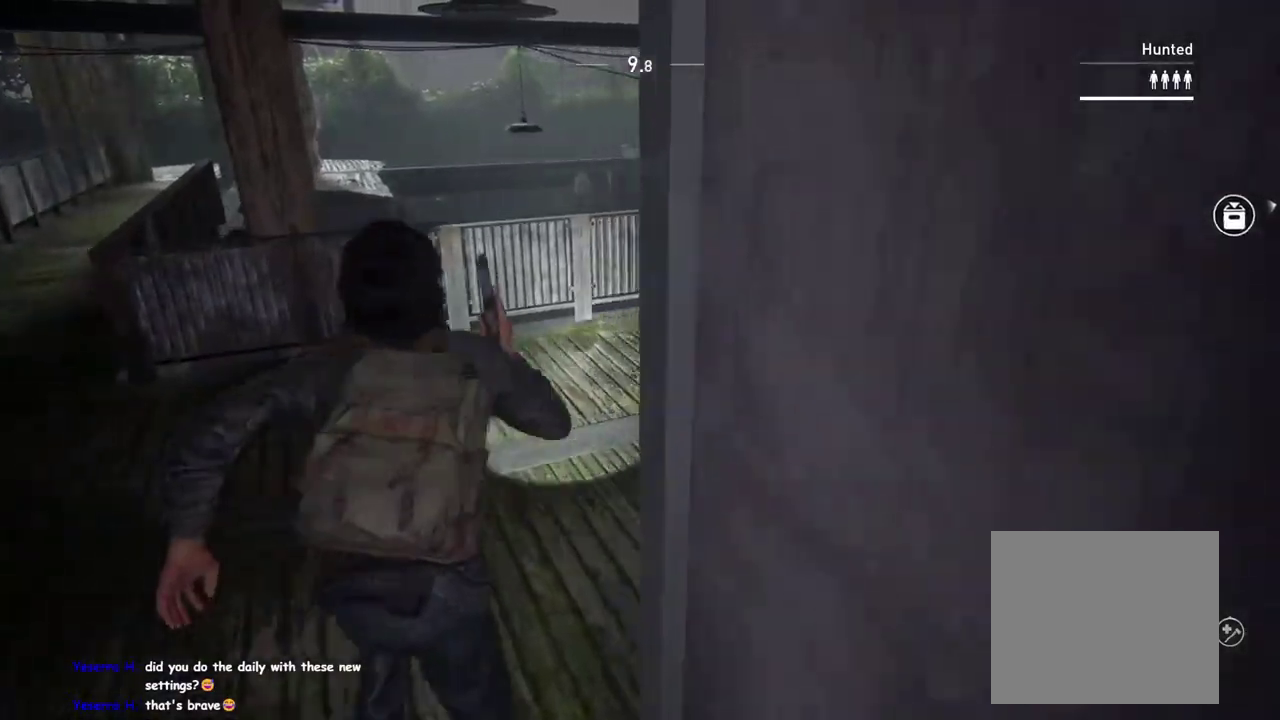
{"buttons": ["L1"], "left_stick": "up-right", "right_stick": "center", "events": [[67, "right_stick", "center"], [317, "right_stick", "right"], [333, "left_stick", "up-right"], [433, "right_stick", "center"]]}
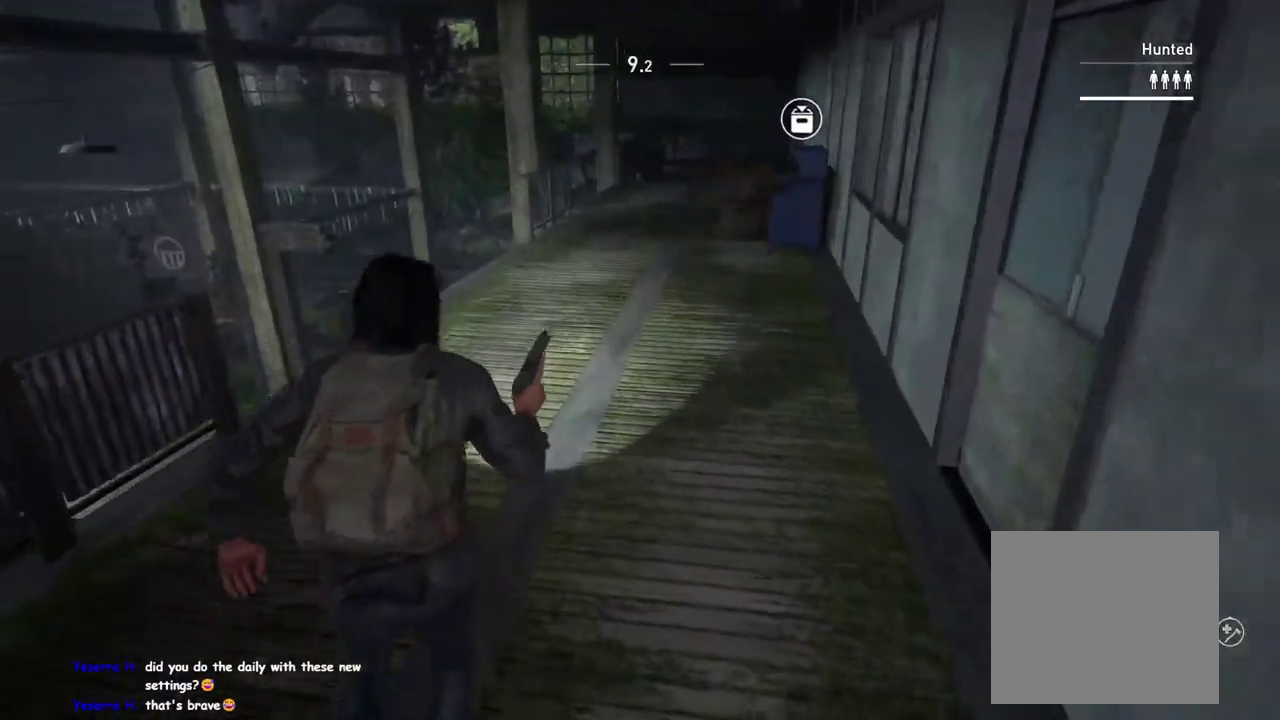
{"buttons": ["L1"], "left_stick": "up", "right_stick": "center", "events": [[67, "left_stick", "up"], [117, "right_stick", "left"], [217, "right_stick", "center"]]}
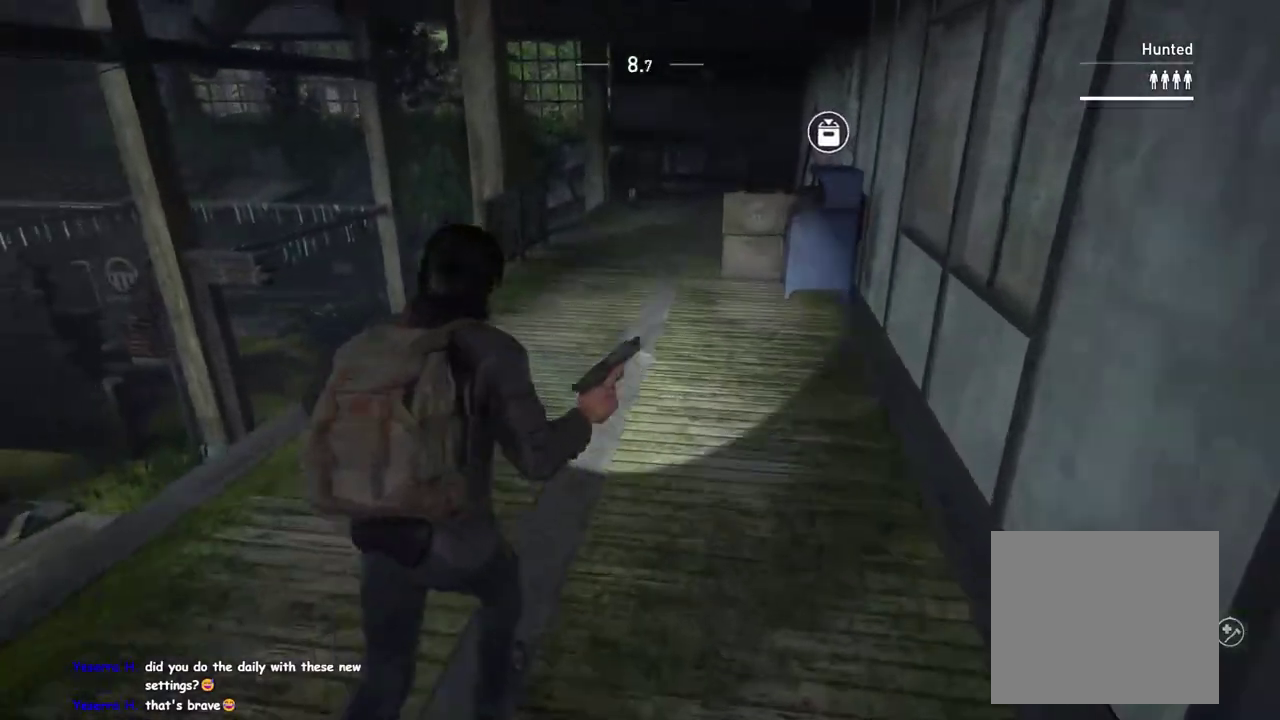
{"buttons": ["L1"], "left_stick": "up-right", "right_stick": "center", "events": [[367, "right_stick", "right"], [417, "left_stick", "up-right"], [450, "right_stick", "center"]]}
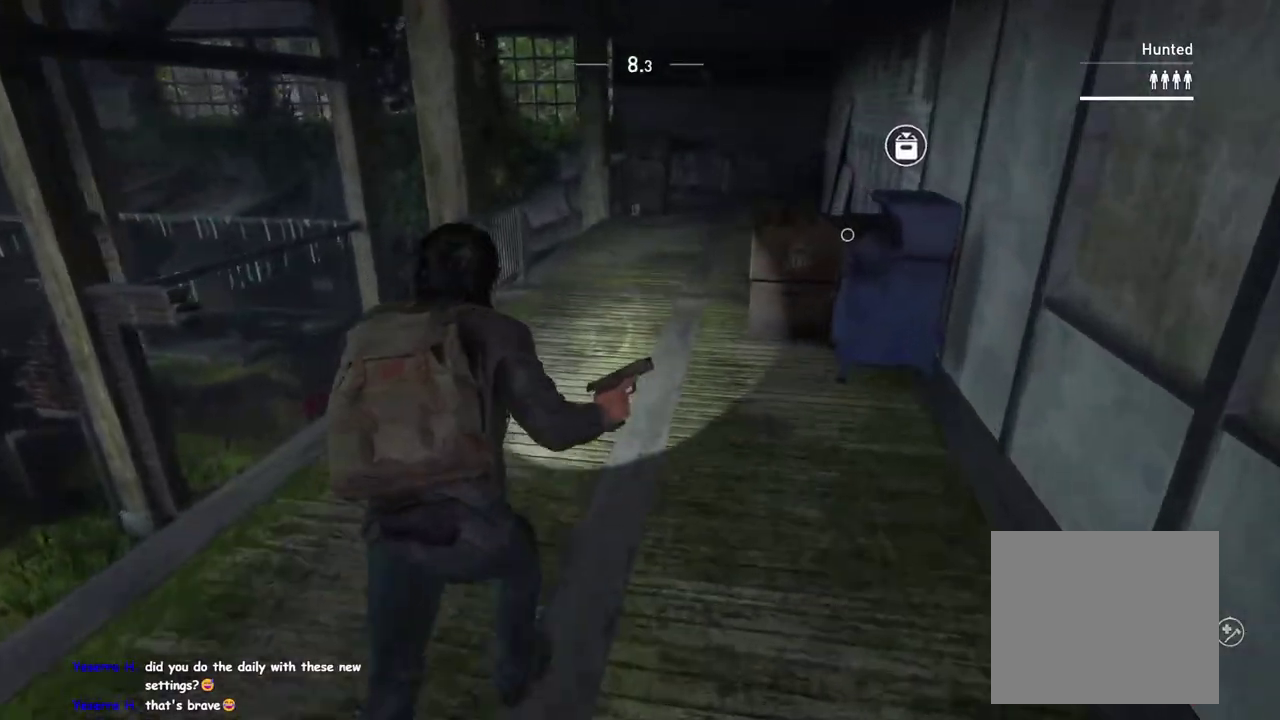
{"buttons": ["L1"], "left_stick": "up", "right_stick": "center", "events": [[150, "left_stick", "up"]]}
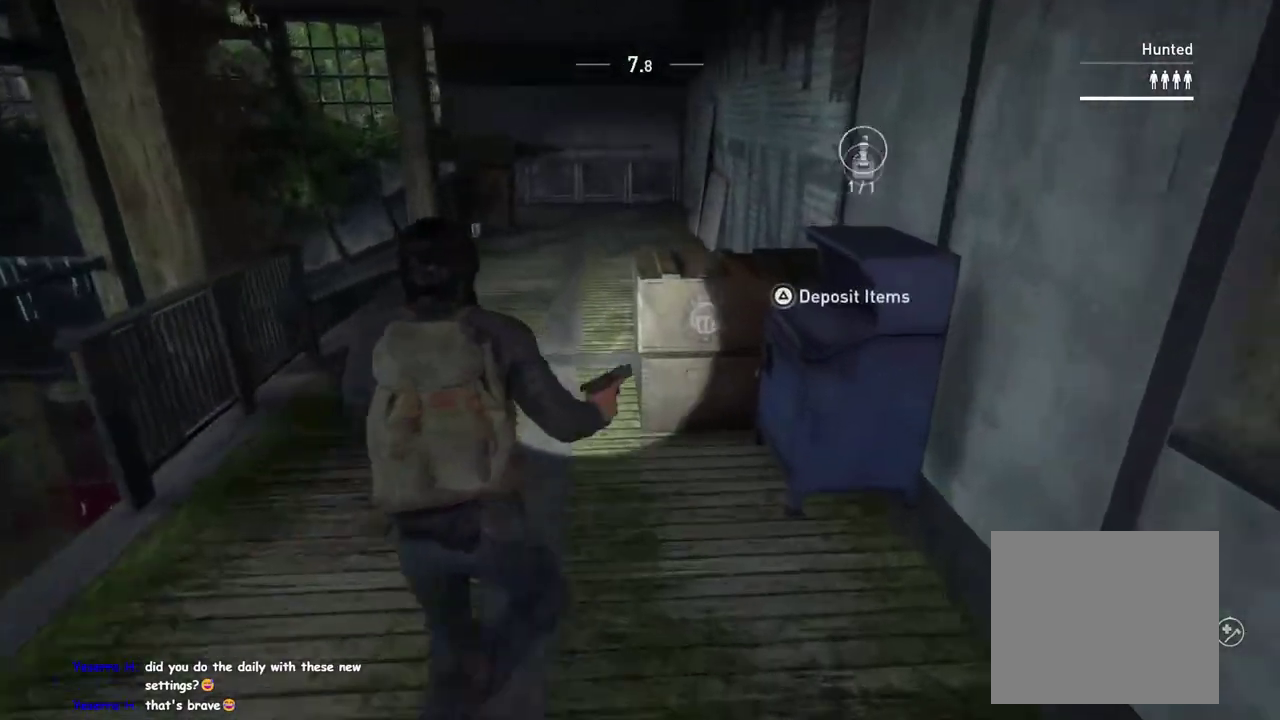
{"buttons": ["L1"], "left_stick": "up", "right_stick": "center", "events": [[83, "right_stick", "down-left"], [233, "right_stick", "center"]]}
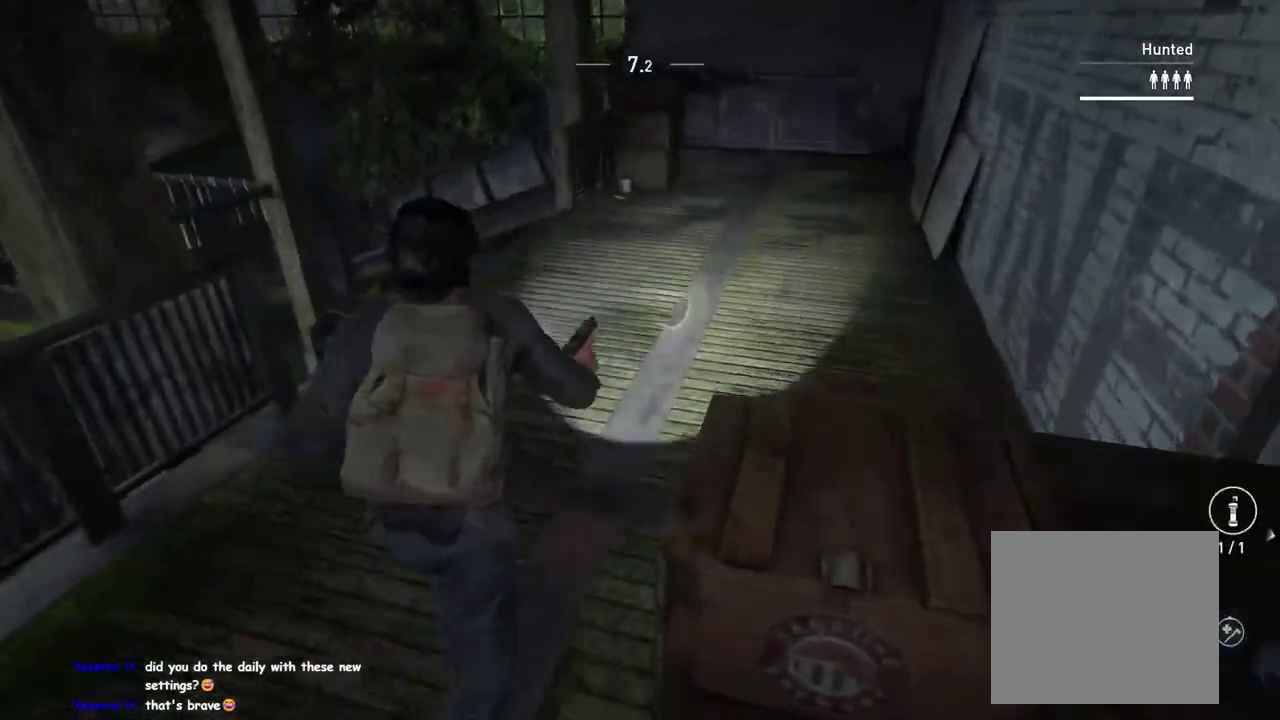
{"buttons": ["L1"], "left_stick": "up", "right_stick": "down-left", "events": [[350, "right_stick", "down-left"]]}
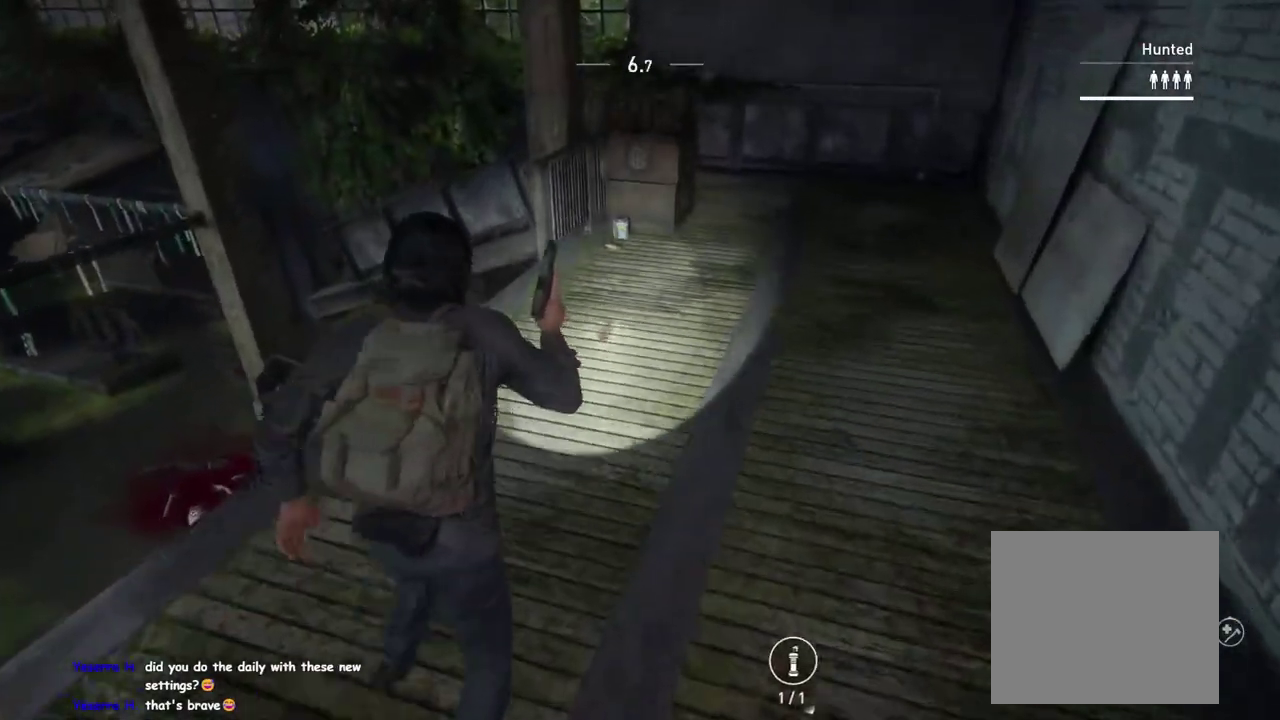
{"buttons": ["TRIANGLE", "L1"], "left_stick": "up-left", "right_stick": "center"}
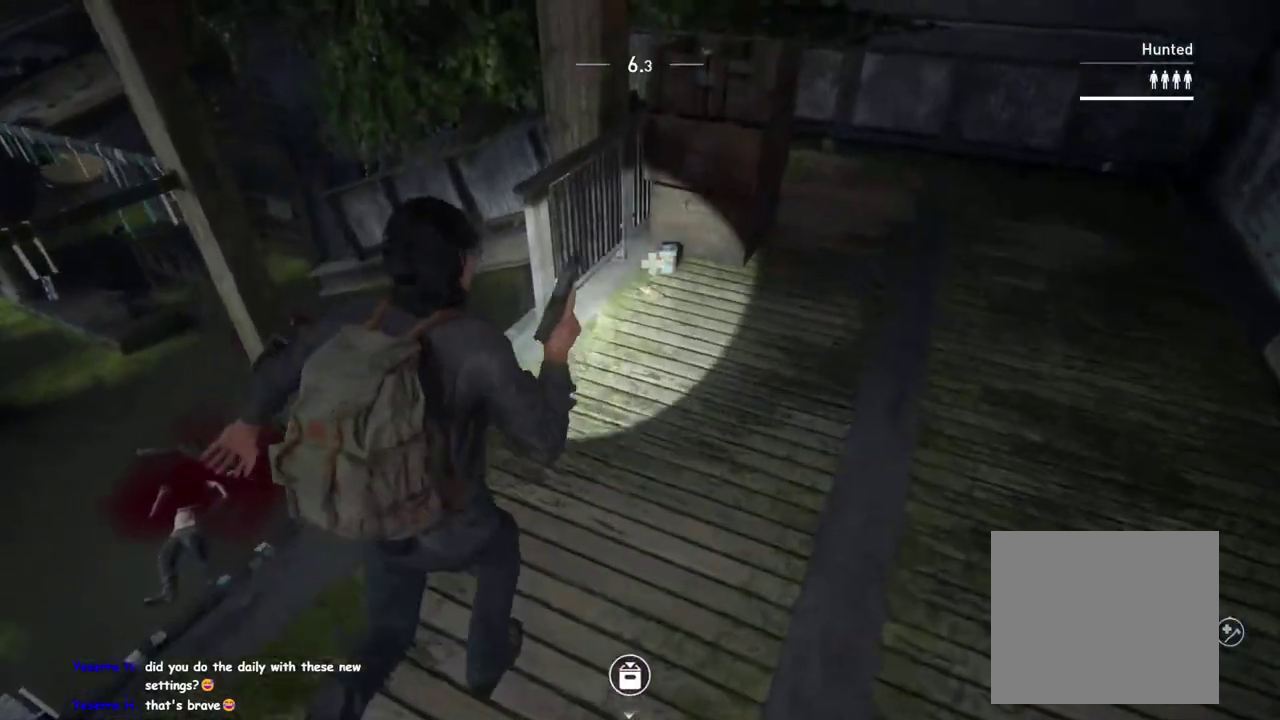
{"buttons": ["CROSS", "L1"], "left_stick": "up-left", "right_stick": "center"}
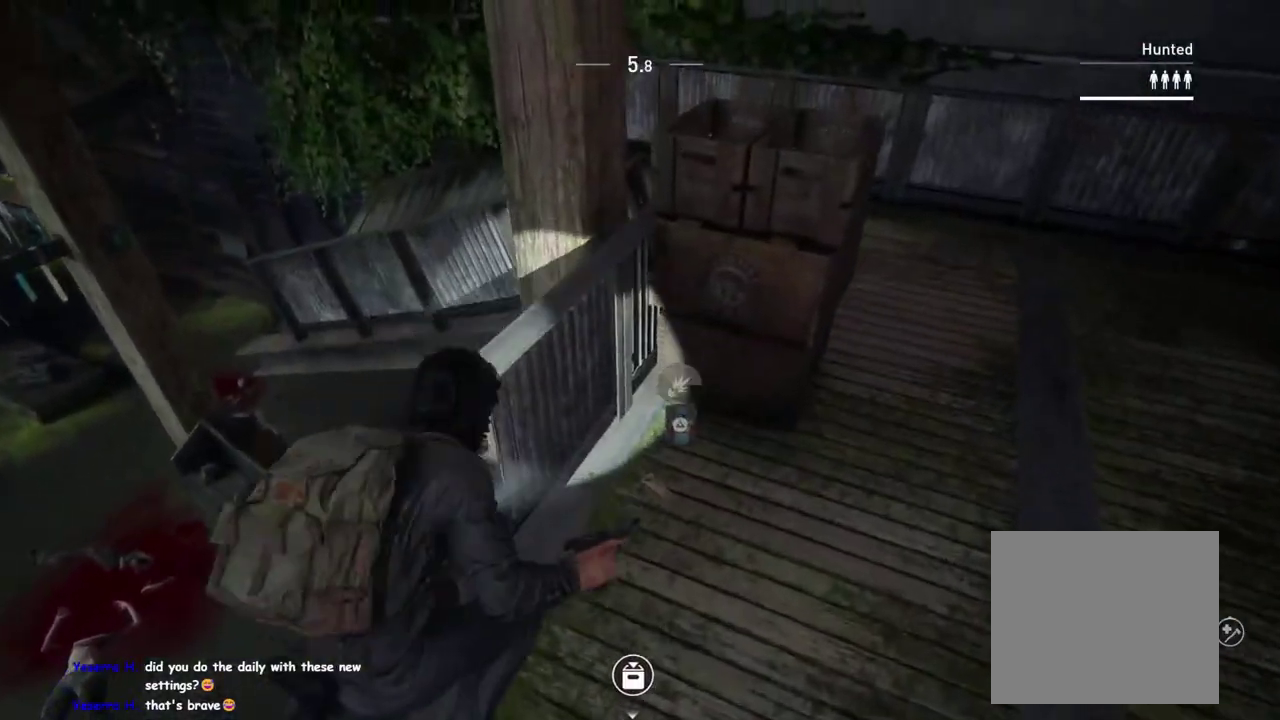
{"buttons": [], "left_stick": "up-left", "right_stick": "center"}
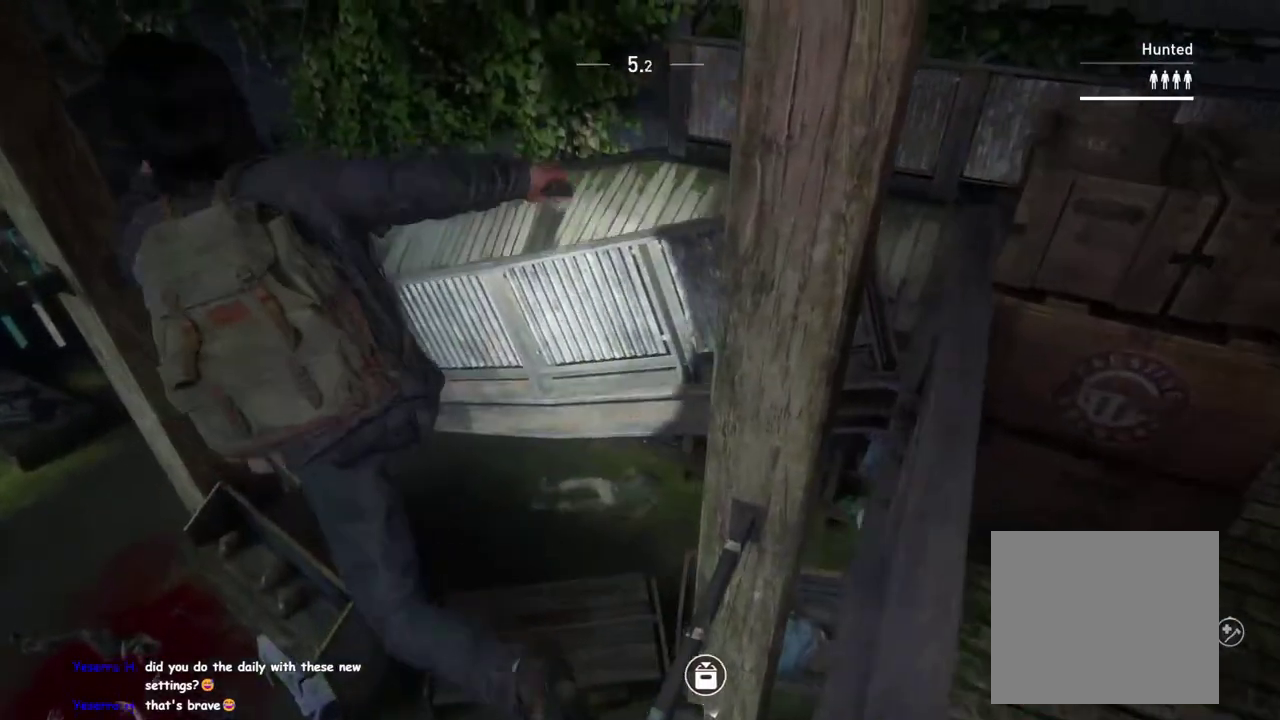
{"buttons": [], "left_stick": "up", "right_stick": "center", "events": [[33, "right_stick", "down-left"], [167, "right_stick", "center"], [200, "left_stick", "down-right"], [467, "left_stick", "up"]]}
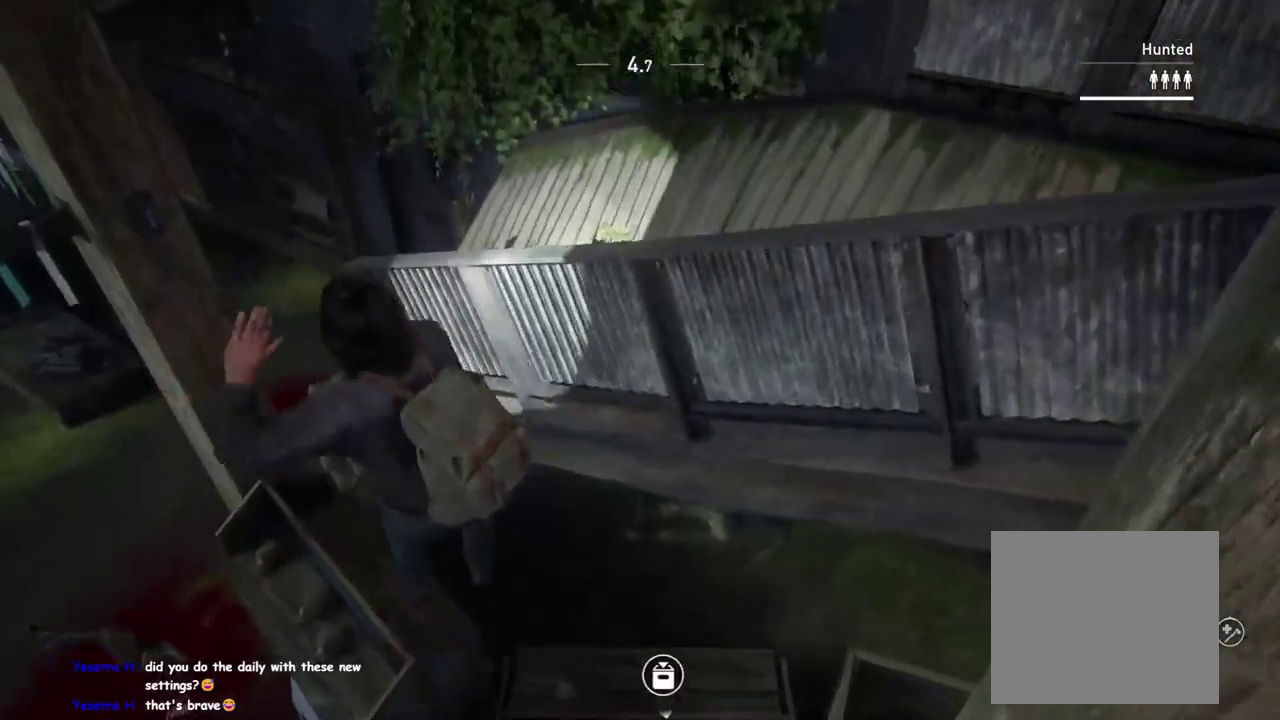
{"buttons": [], "left_stick": "up", "right_stick": "up", "events": [[67, "right_stick", "up-left"], [417, "right_stick", "up"]]}
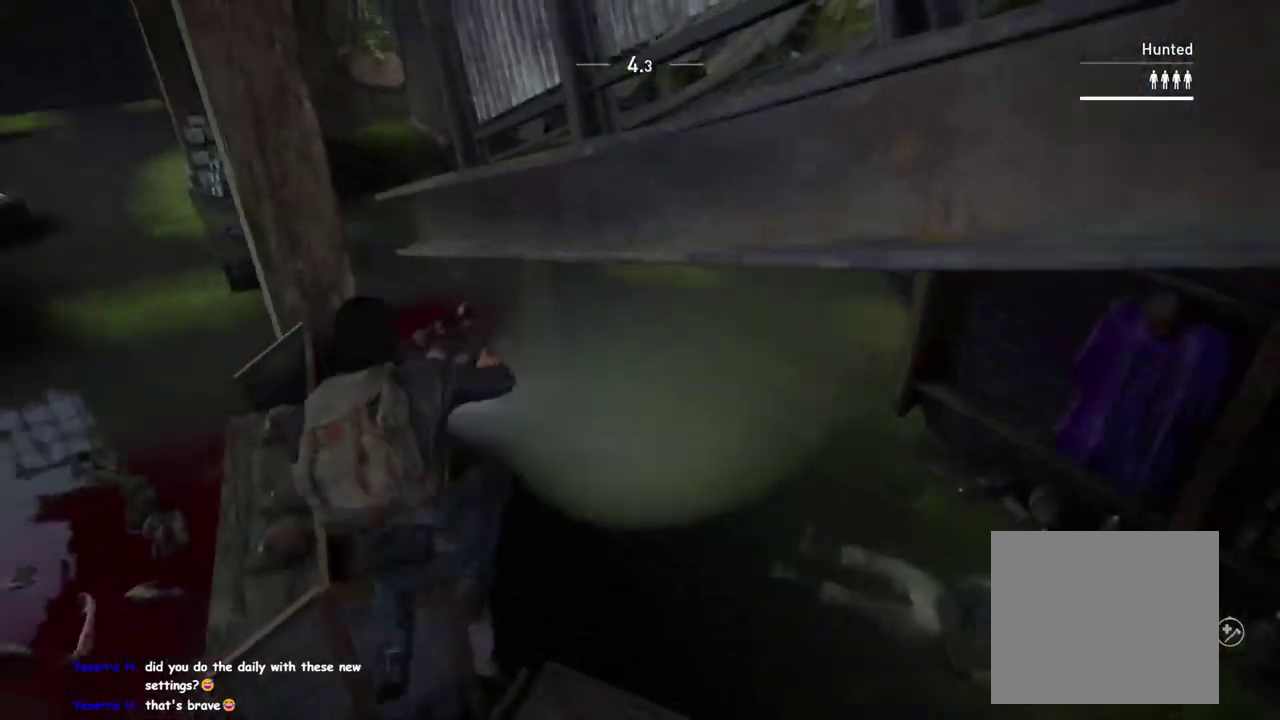
{"buttons": [], "left_stick": "up-left", "right_stick": "center"}
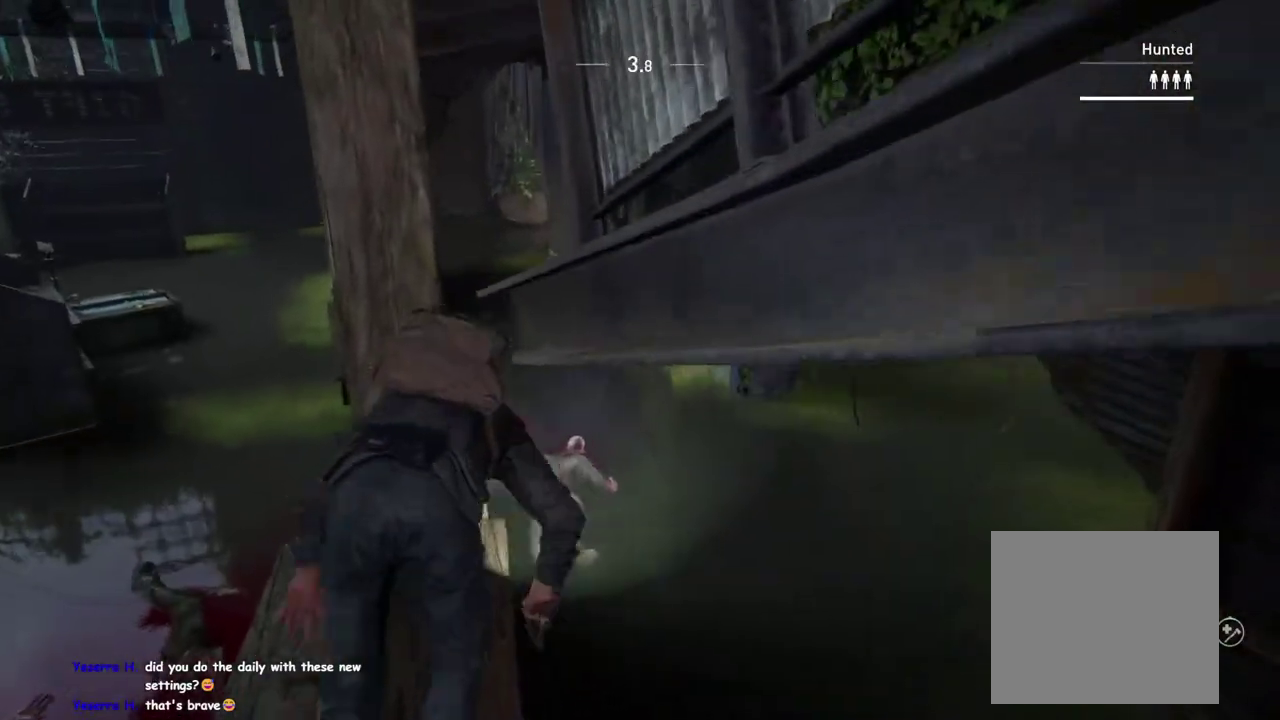
{"buttons": [], "left_stick": "center", "right_stick": "right"}
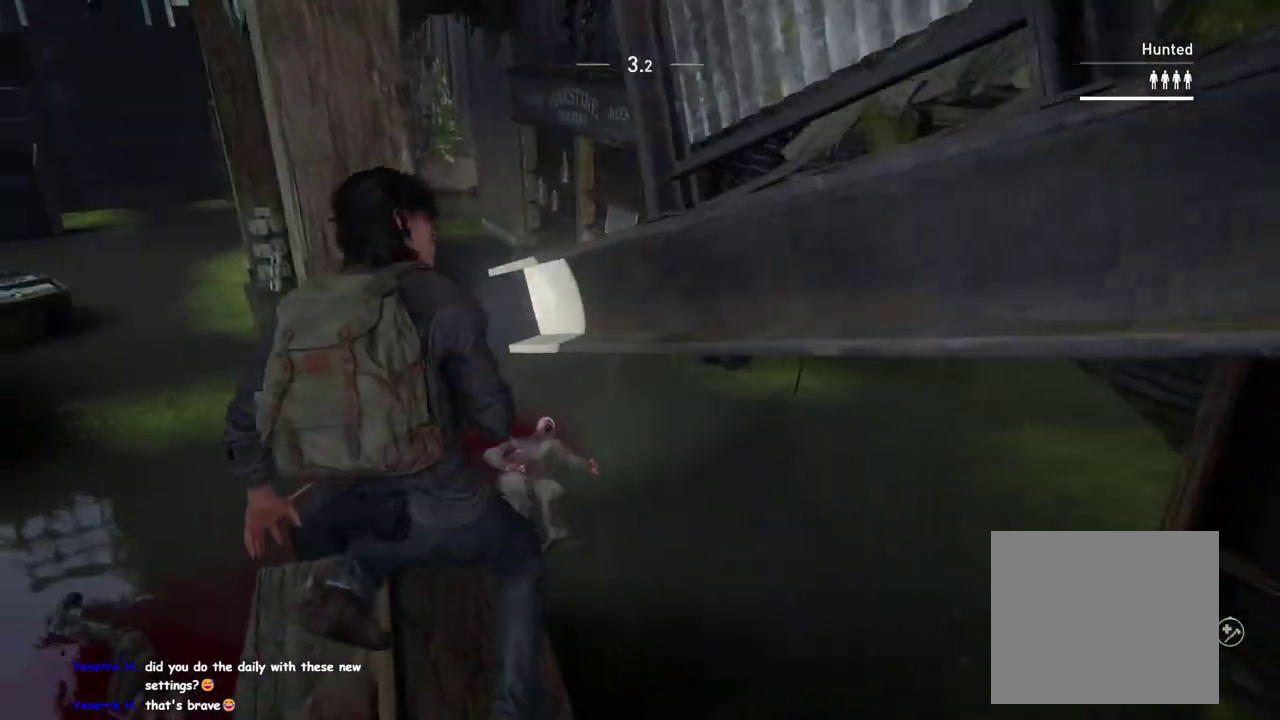
{"buttons": [], "left_stick": "center", "right_stick": "down-right", "events": [[50, "right_stick", "up-left"], [133, "right_stick", "down-right"]]}
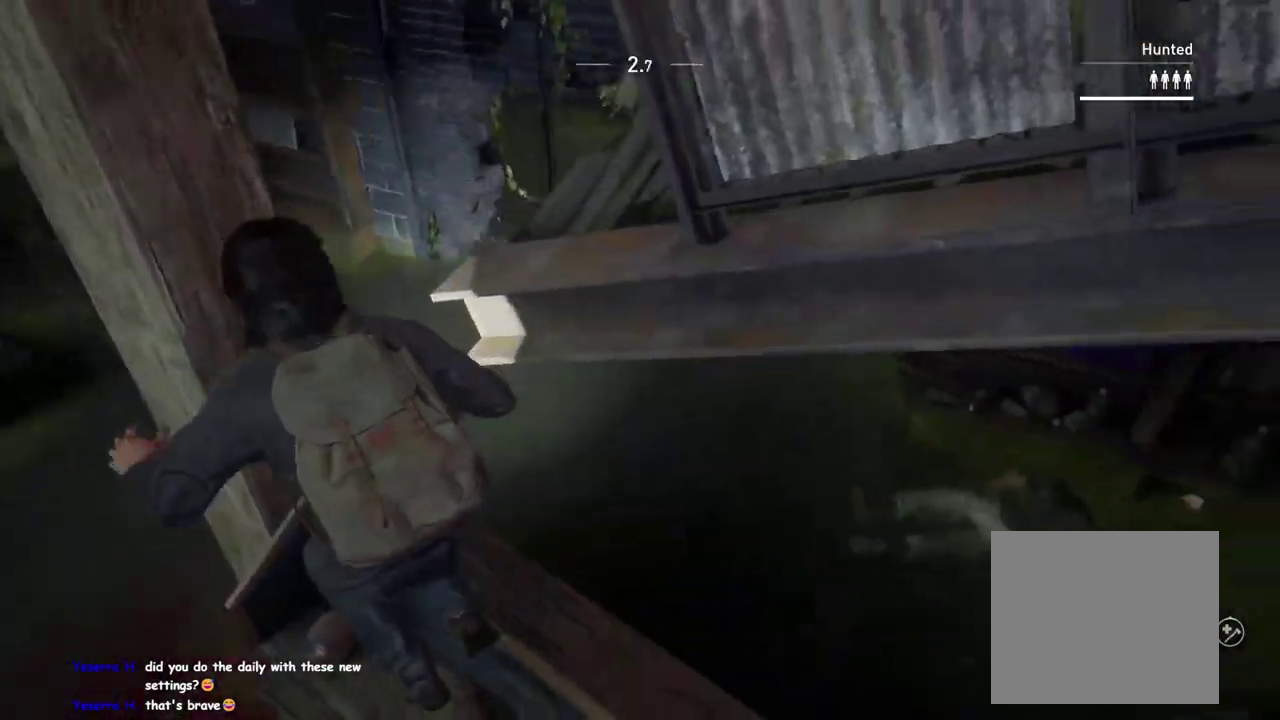
{"buttons": [], "left_stick": "center", "right_stick": "up", "events": [[100, "right_stick", "right"], [150, "right_stick", "center"], [400, "right_stick", "up"]]}
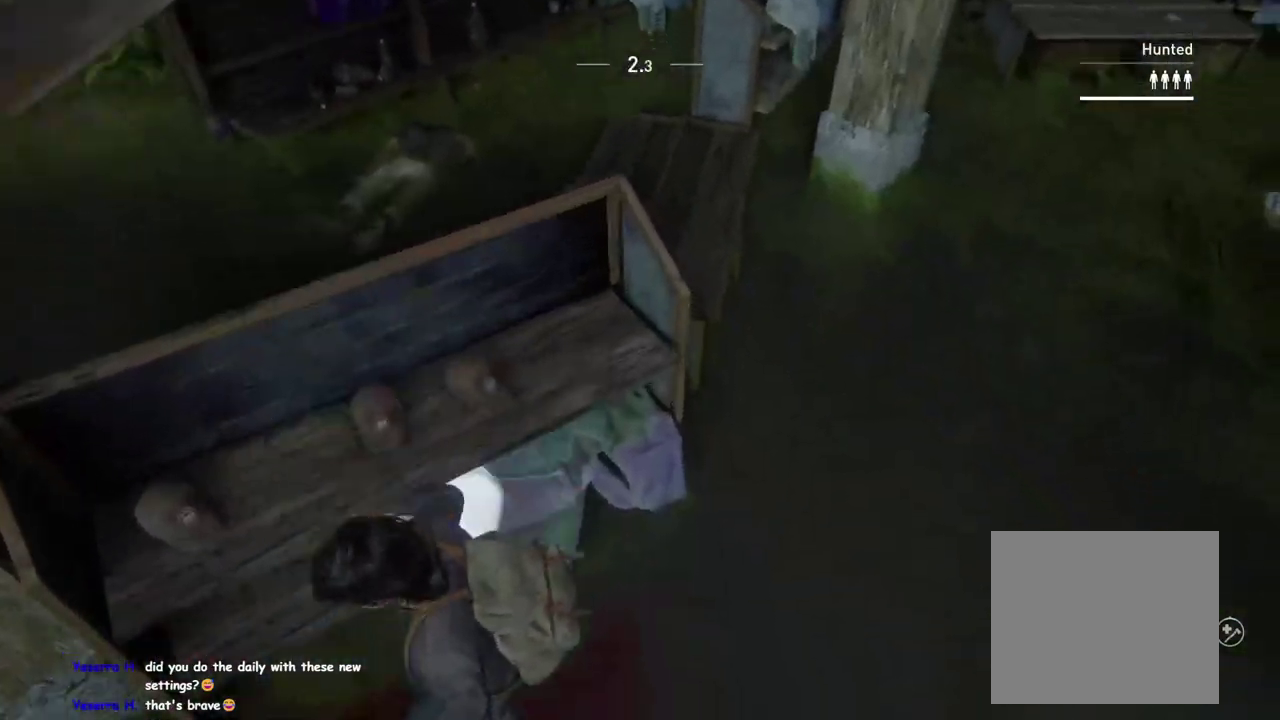
{"buttons": ["L1"], "left_stick": "left", "right_stick": "left", "events": [[150, "left_stick", "up-left"], [167, "L1", "down"], [200, "right_stick", "up-left"], [217, "left_stick", "down"], [267, "left_stick", "down-left"], [300, "right_stick", "left"], [500, "left_stick", "left"]]}
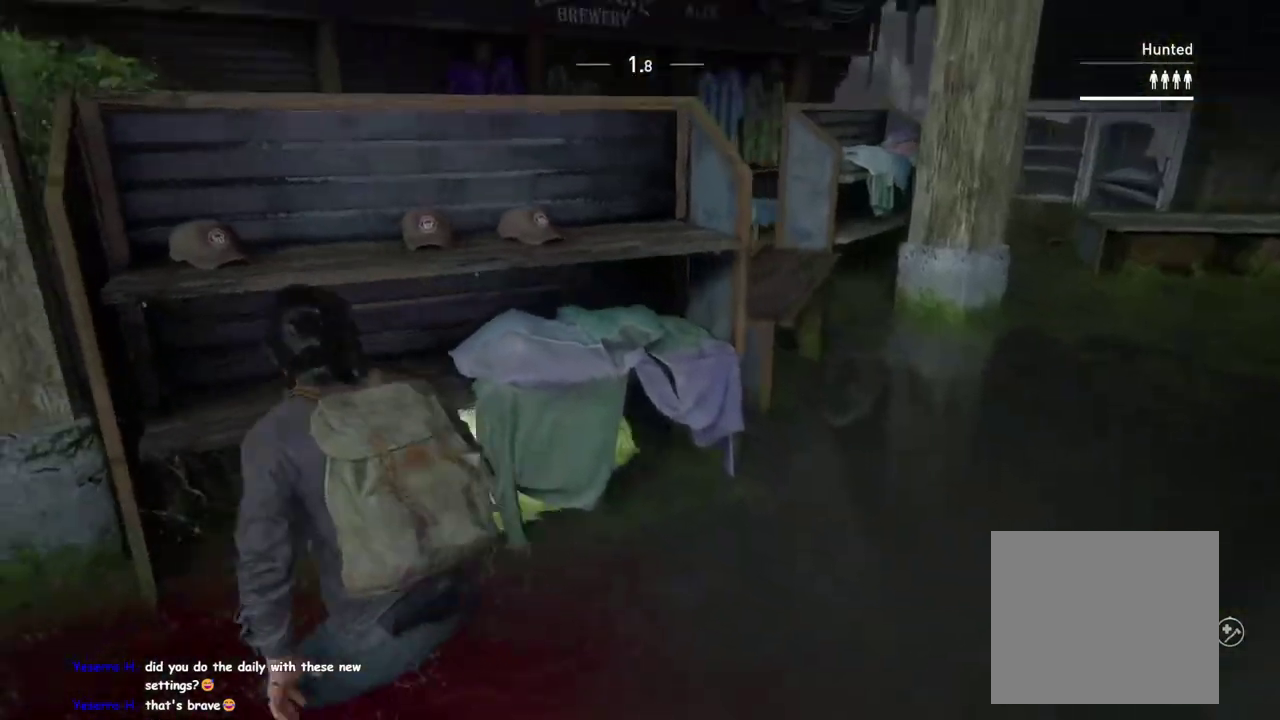
{"buttons": ["L1"], "left_stick": "up-left", "right_stick": "center"}
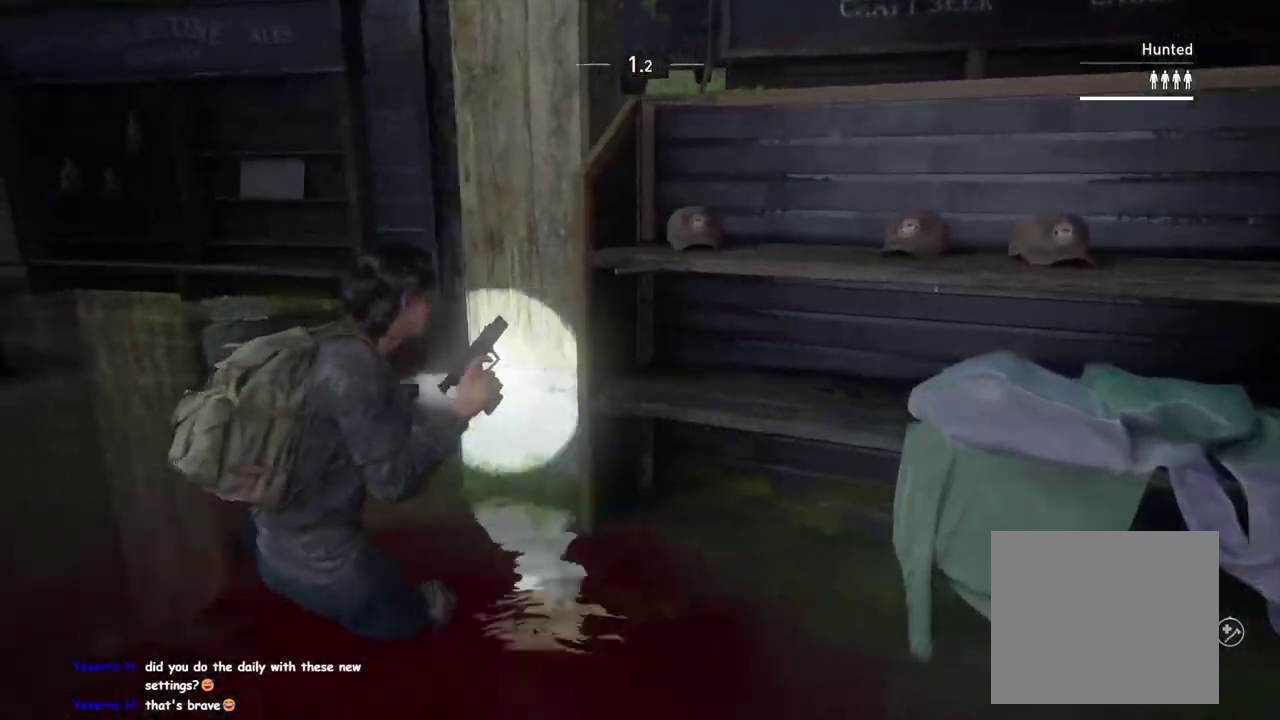
{"buttons": ["L1"], "left_stick": "up-right", "right_stick": "right"}
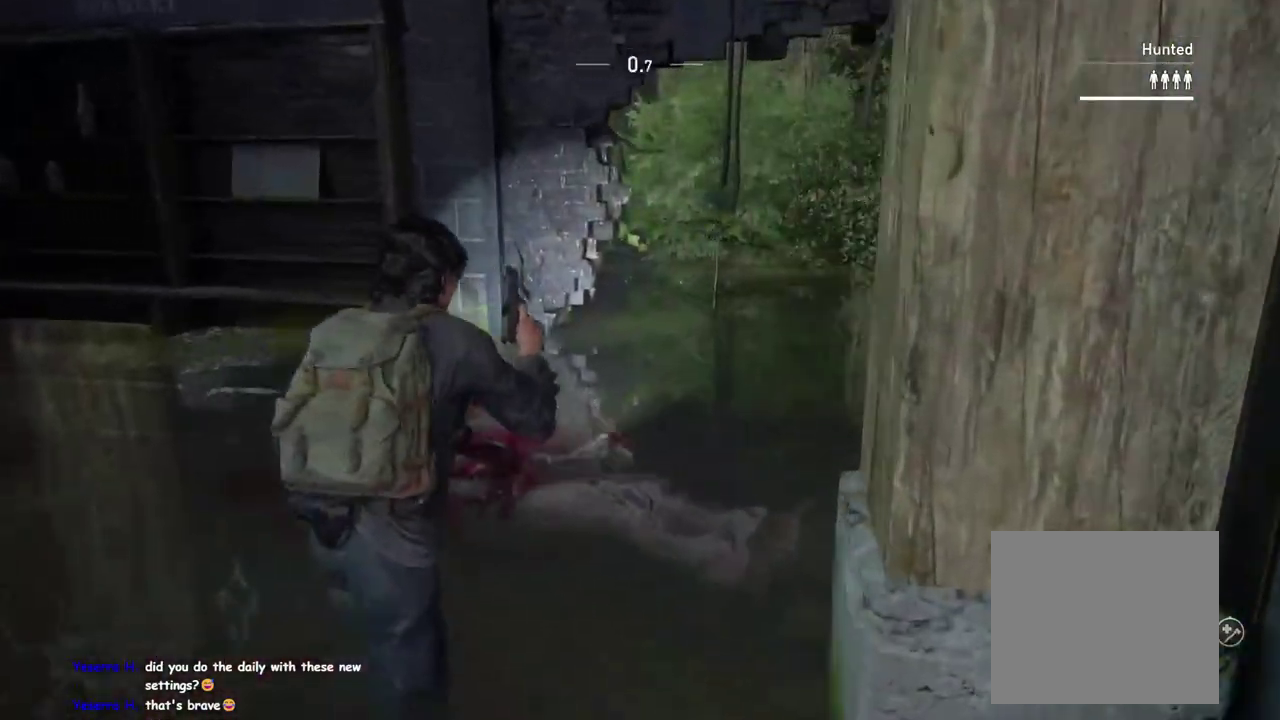
{"buttons": ["L1"], "left_stick": "right", "right_stick": "right"}
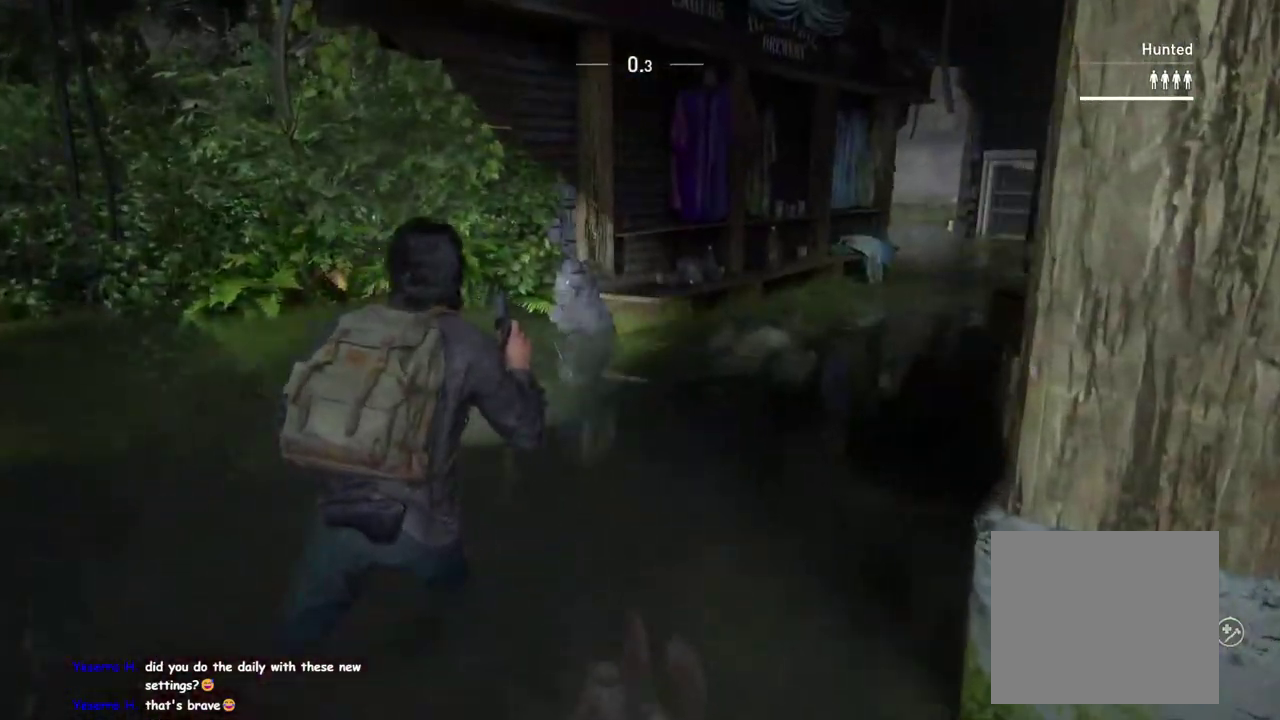
{"buttons": [], "left_stick": "center", "right_stick": "center", "events": [[17, "right_stick", "center"], [33, "left_stick", "center"], [117, "L1", "up"], [317, "right_stick", "right"], [500, "right_stick", "center"]]}